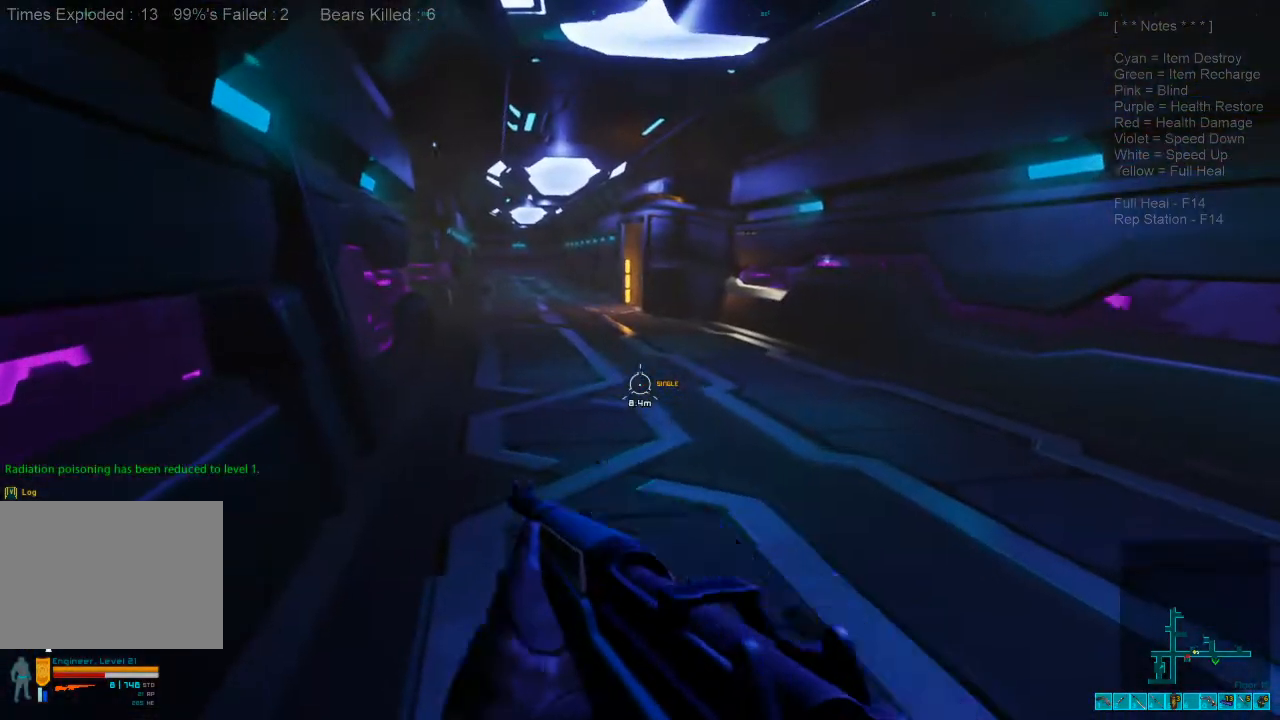
Gameplay with keyboard and mouse; each line is a JSON object with the keys and mouse buttons held at the frame after it. "events" lists presses ("down") and releases ("up") of "1", "2", "3", "4", "a", "c", "caps_lock", "ctrl", "d", "e", "f", "q", "r", "s", "shift", "space", "super", "tab", "tilde", "v", "w", "x", "z", "mouse_left", "mouse_wheel", "mouse_right", "mouse_mb4" and "mouse_mb5" between this image and that frame as [ms after this image, input, new state], when the widget could be followed in between. "mouse_left", "mouse_wheel", "mouse_right", "mouse_mb4", "mouse_mb5" = the "left", "wheel", "right", "mb4", "mb5" buttons of the "mouse" list. No other keys are recorded. "wheel" means that the mouse wheel is clicked or scrolled. Mouse movement is not recorded. Not read: alt.
{"keys": ["shift", "w"], "mouse": [], "events": []}
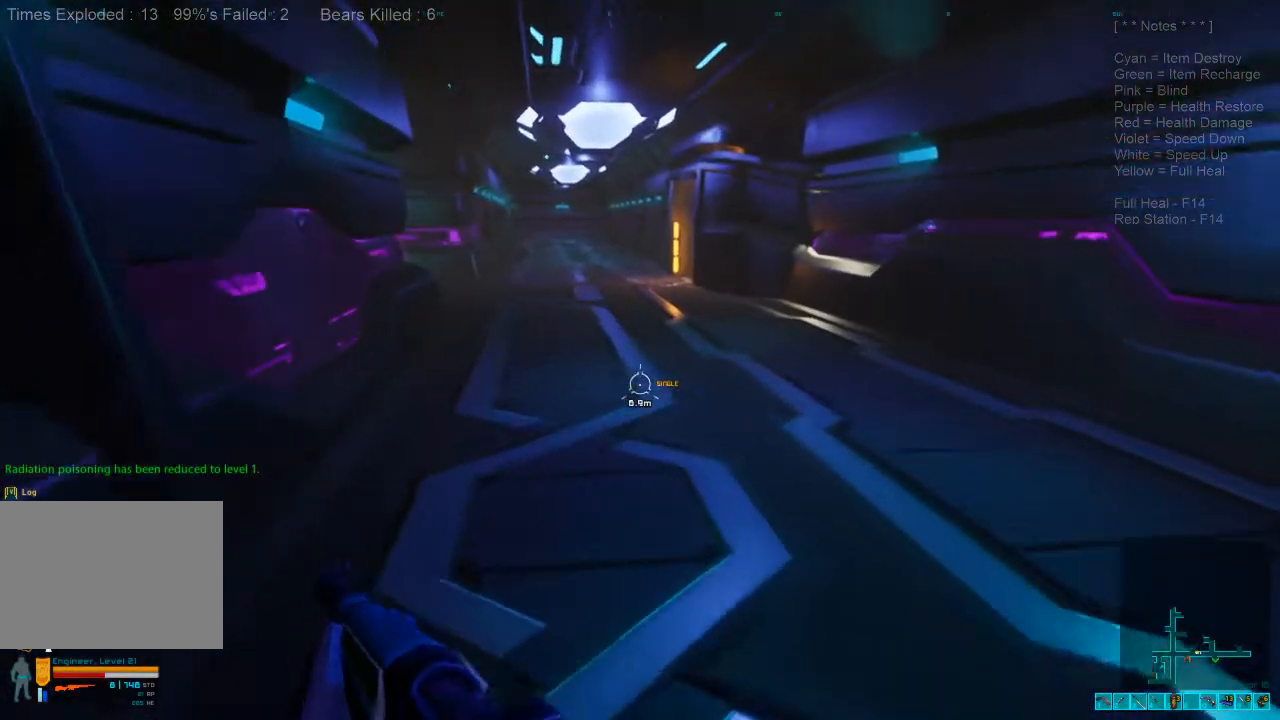
{"keys": ["w"], "mouse": [], "events": [[300, "shift", "up"]]}
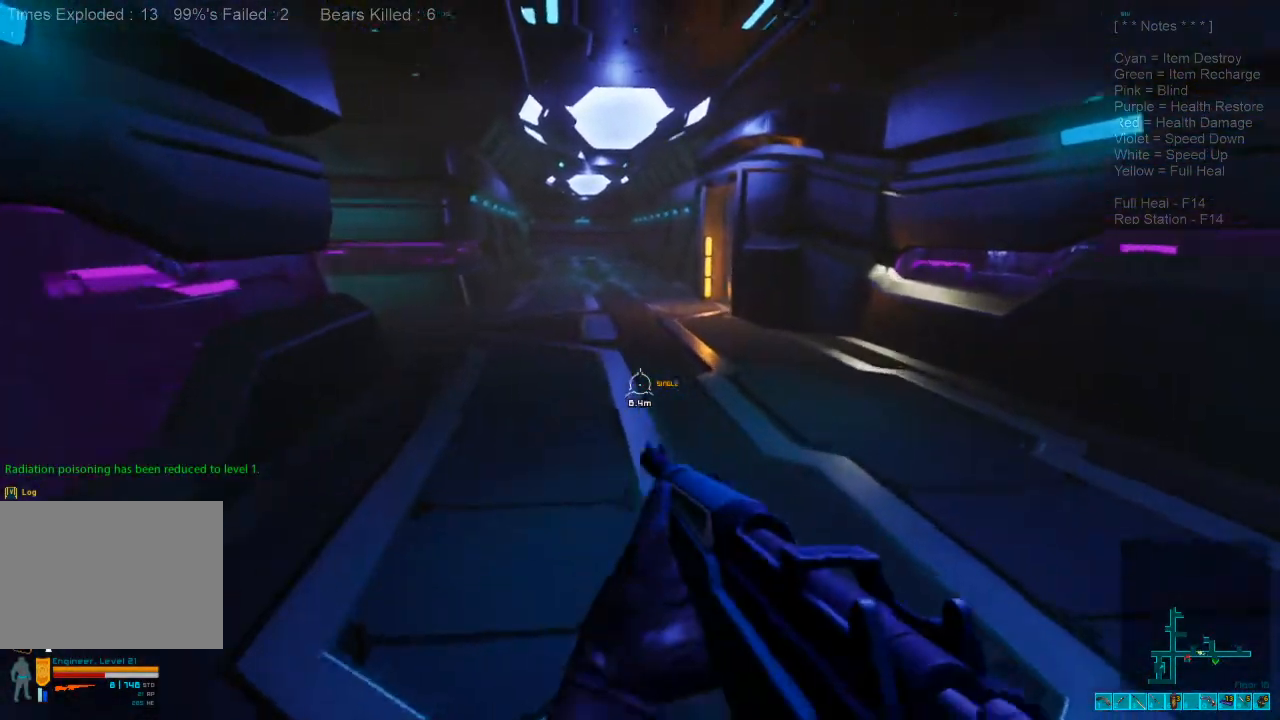
{"keys": ["w"], "mouse": [], "events": [[33, "caps_lock", "down"], [166, "caps_lock", "up"]]}
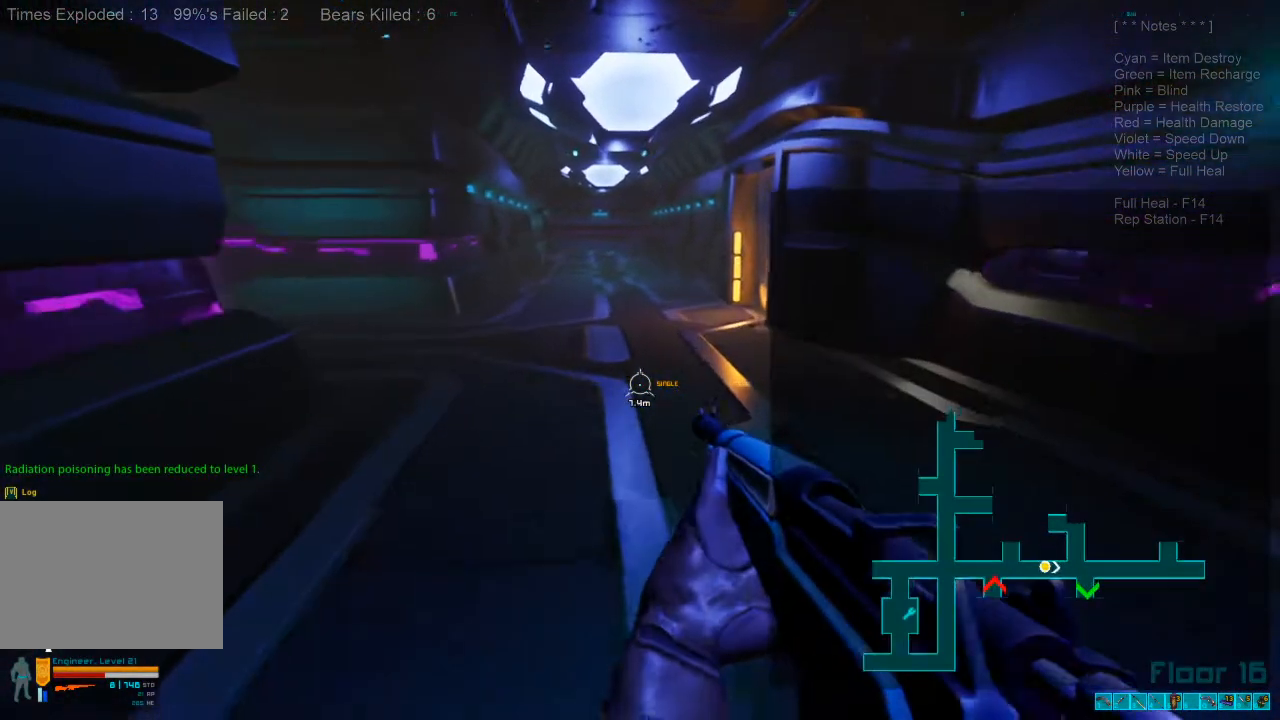
{"keys": ["d", "w"], "mouse": [], "events": [[333, "d", "down"]]}
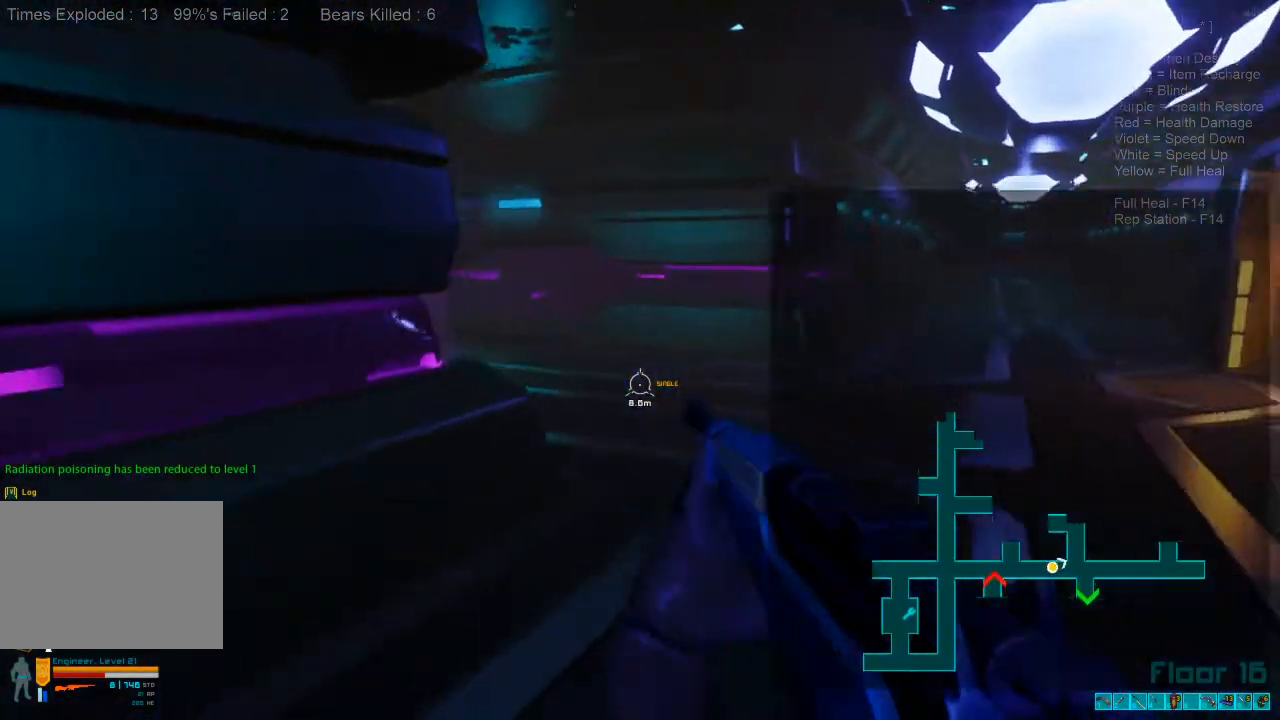
{"keys": ["d", "w"], "mouse": [], "events": []}
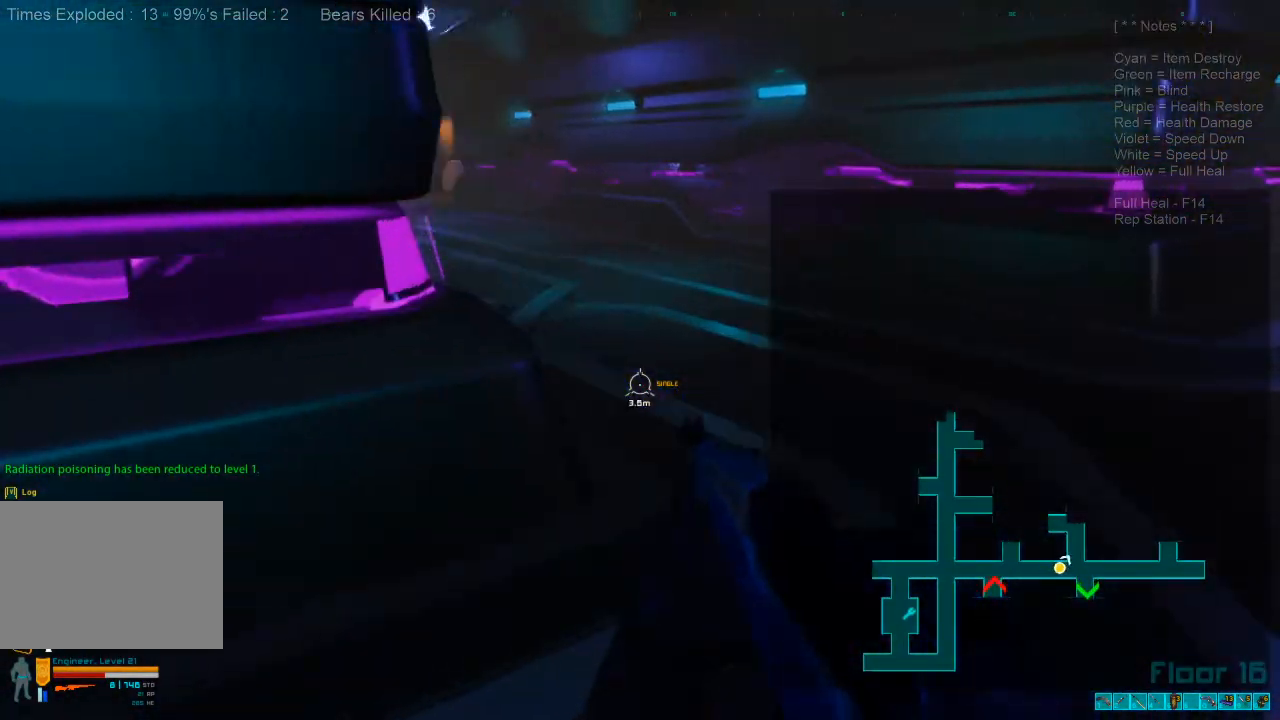
{"keys": ["d", "w"], "mouse": [], "events": [[66, "caps_lock", "down"], [233, "caps_lock", "up"]]}
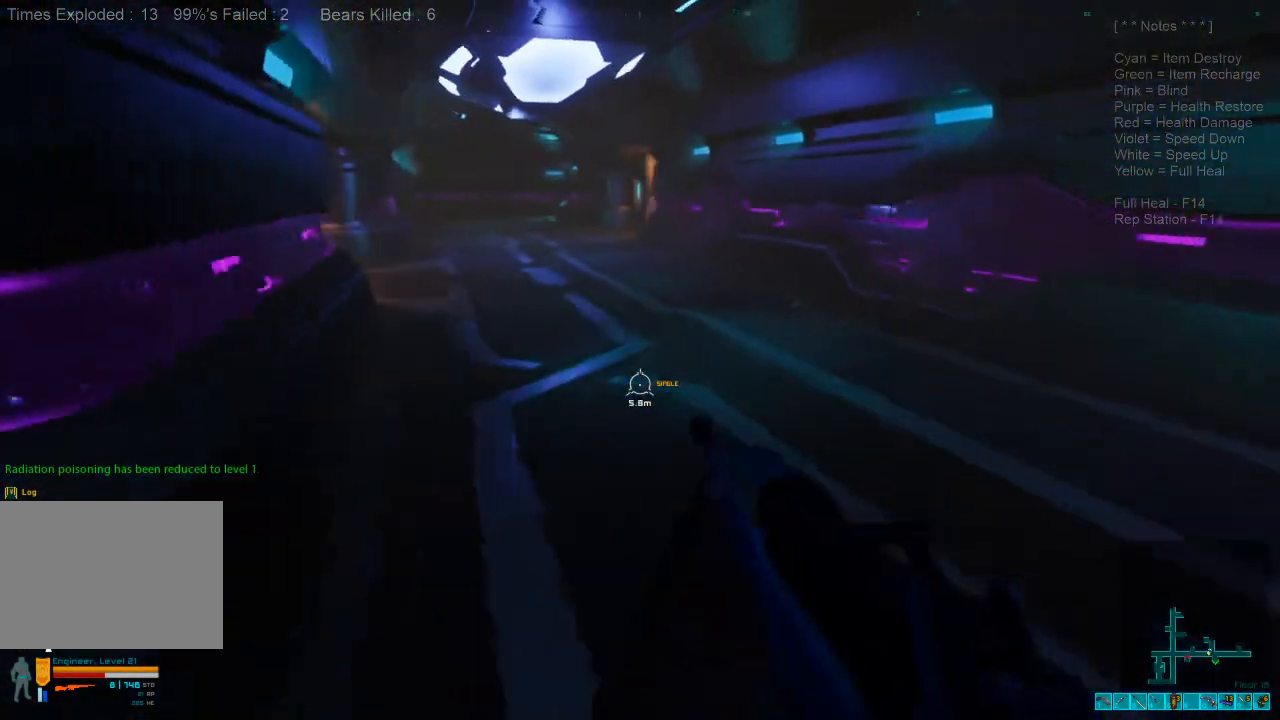
{"keys": ["shift", "w"], "mouse": [], "events": [[66, "d", "up"], [166, "shift", "down"]]}
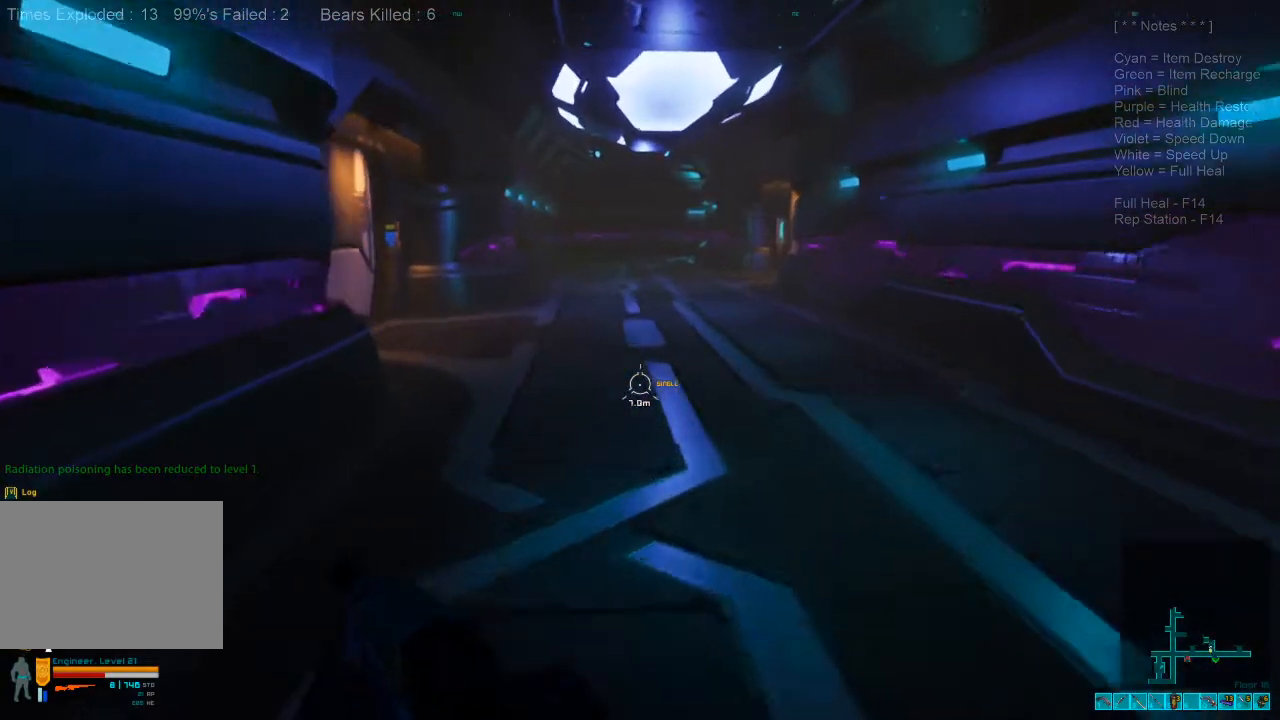
{"keys": ["shift", "w"], "mouse": [], "events": []}
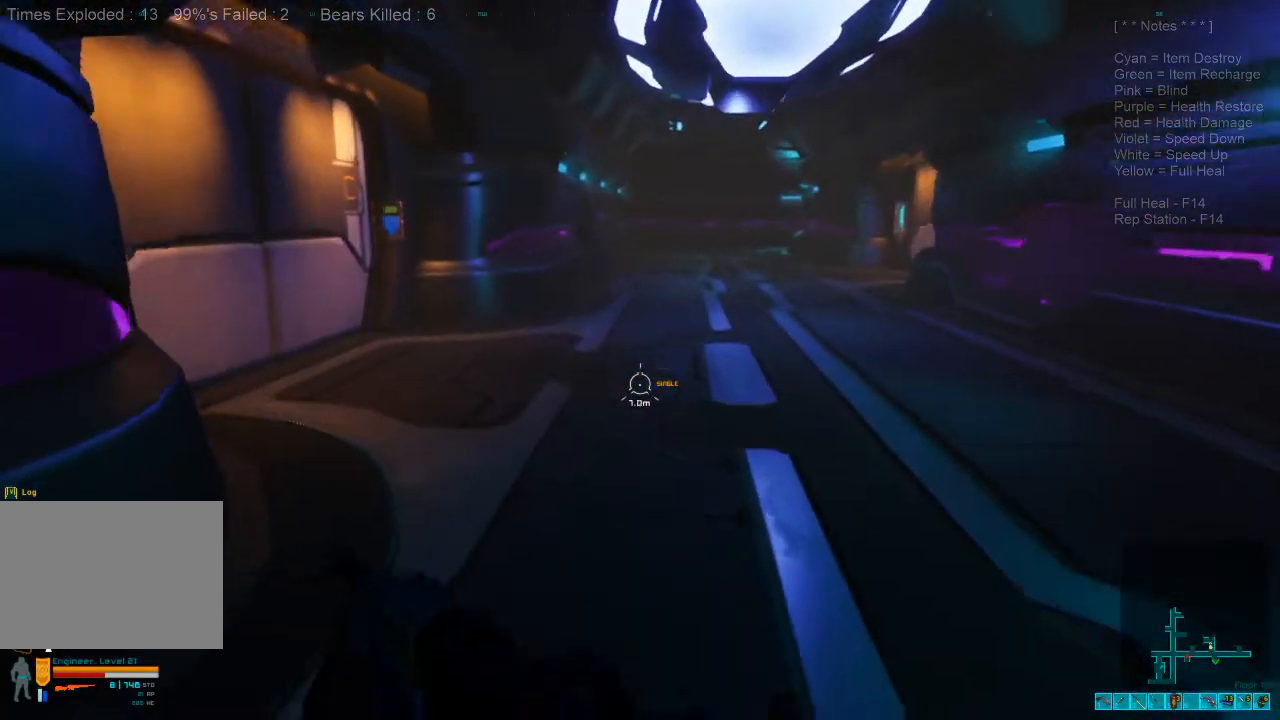
{"keys": ["d", "w"], "mouse": [], "events": [[166, "d", "down"], [300, "shift", "up"]]}
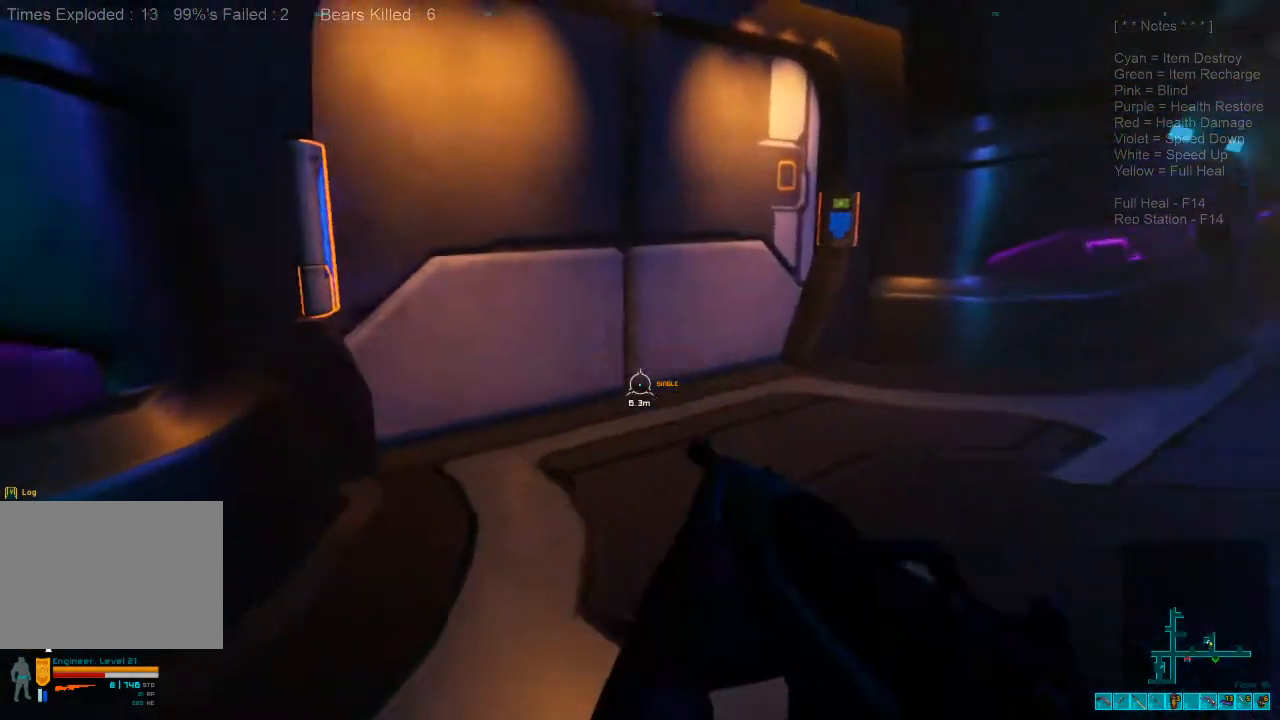
{"keys": ["d", "w"], "mouse": [], "events": []}
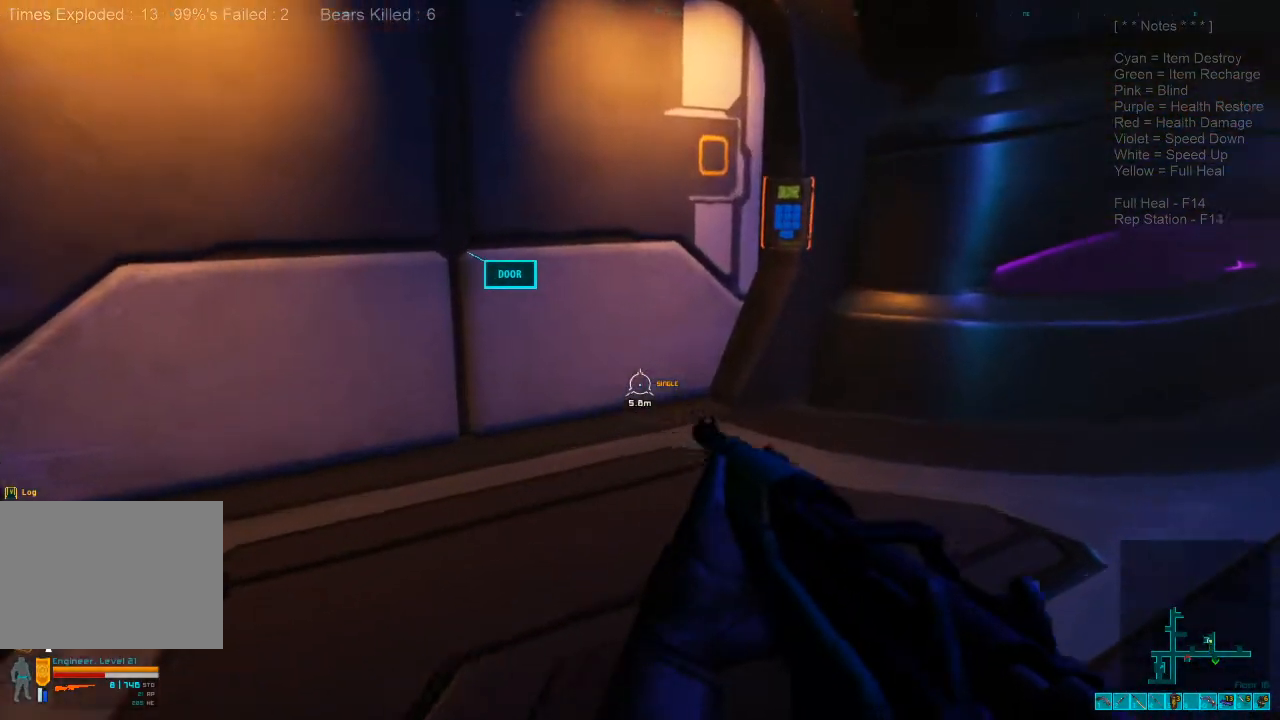
{"keys": ["w"], "mouse": [], "events": [[66, "w", "up"], [166, "d", "up"], [200, "a", "down"], [366, "w", "down"], [500, "a", "up"]]}
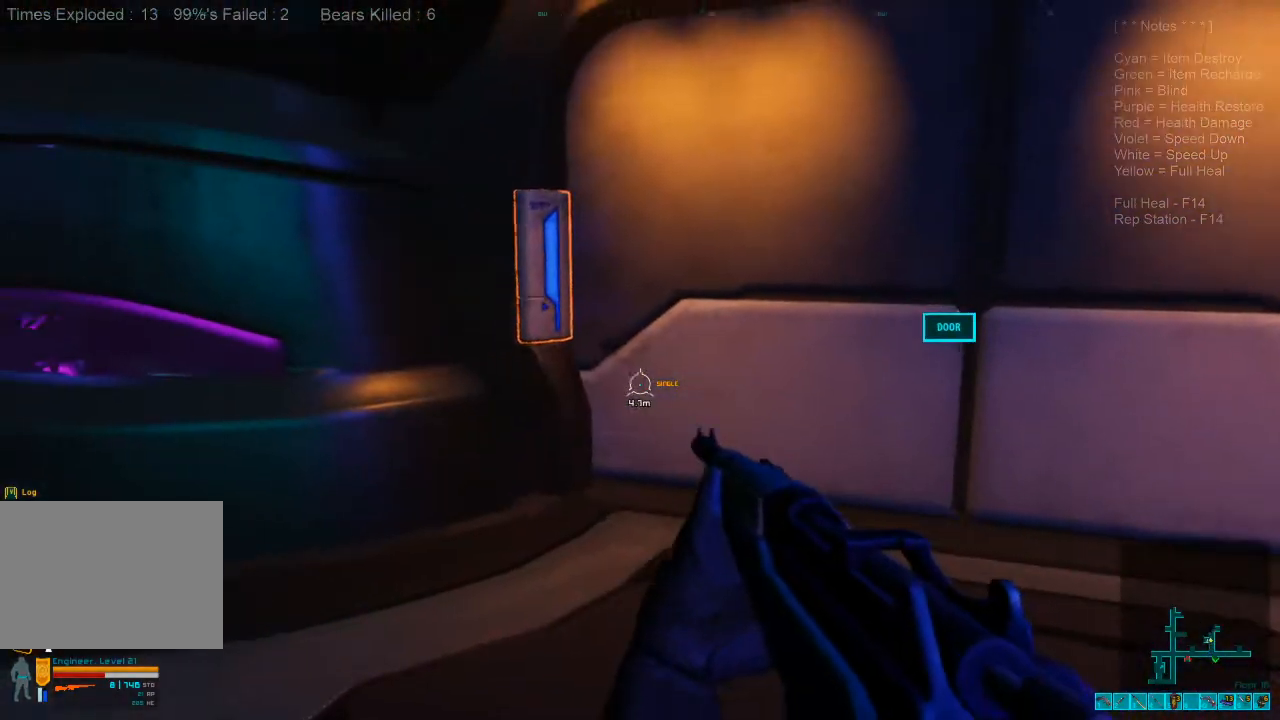
{"keys": [], "mouse": [], "events": [[300, "w", "up"]]}
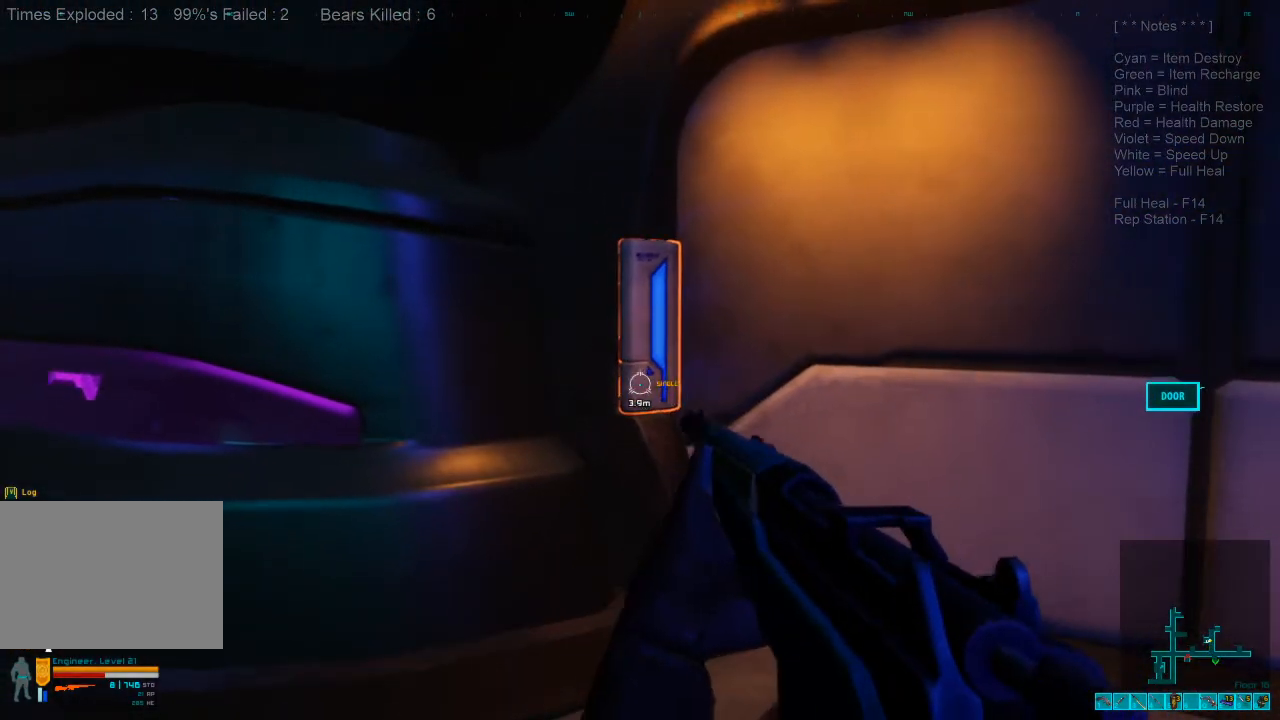
{"keys": [], "mouse": [], "events": [[200, "w", "down"], [466, "w", "up"]]}
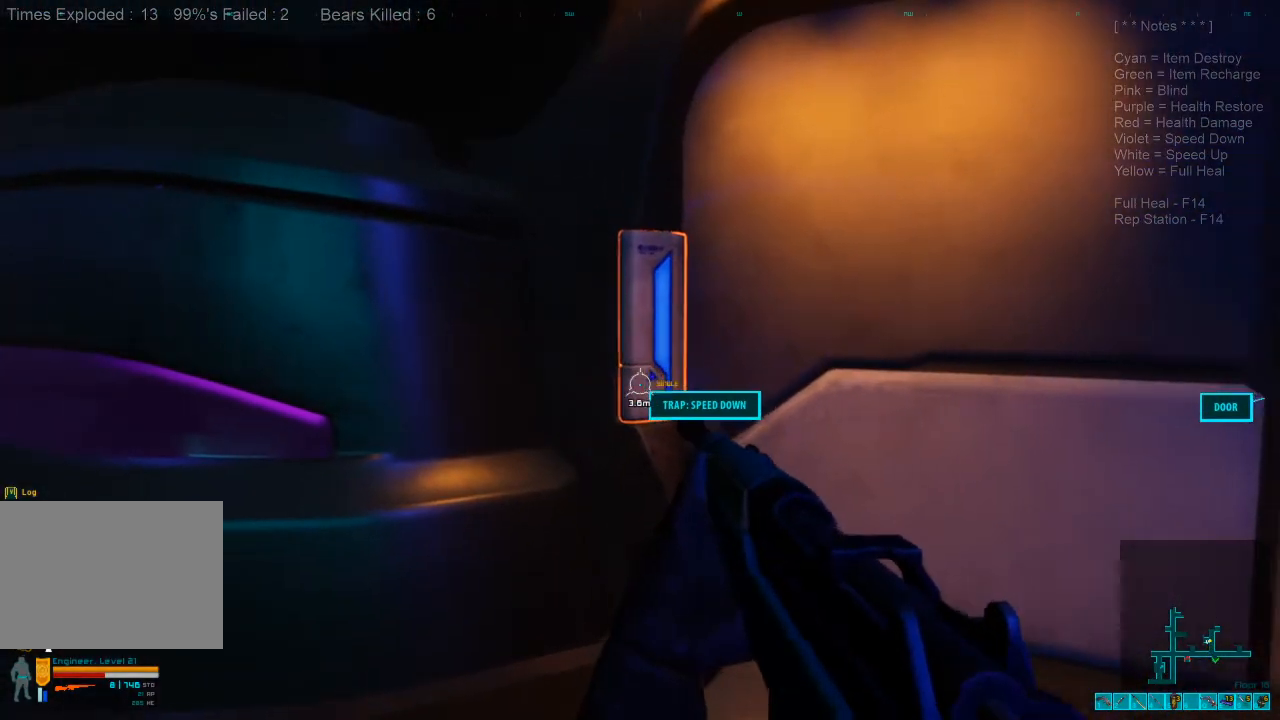
{"keys": [], "mouse": [], "events": [[333, "space", "down"], [466, "space", "up"]]}
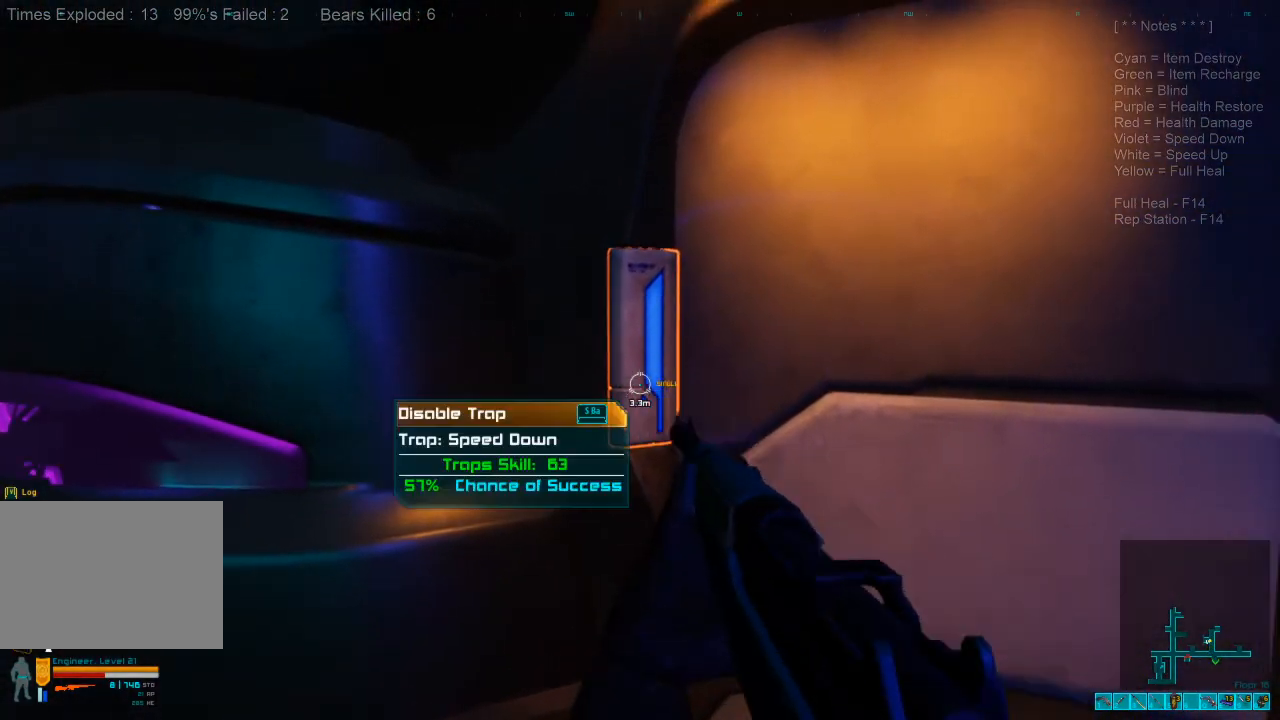
{"keys": [], "mouse": [], "events": []}
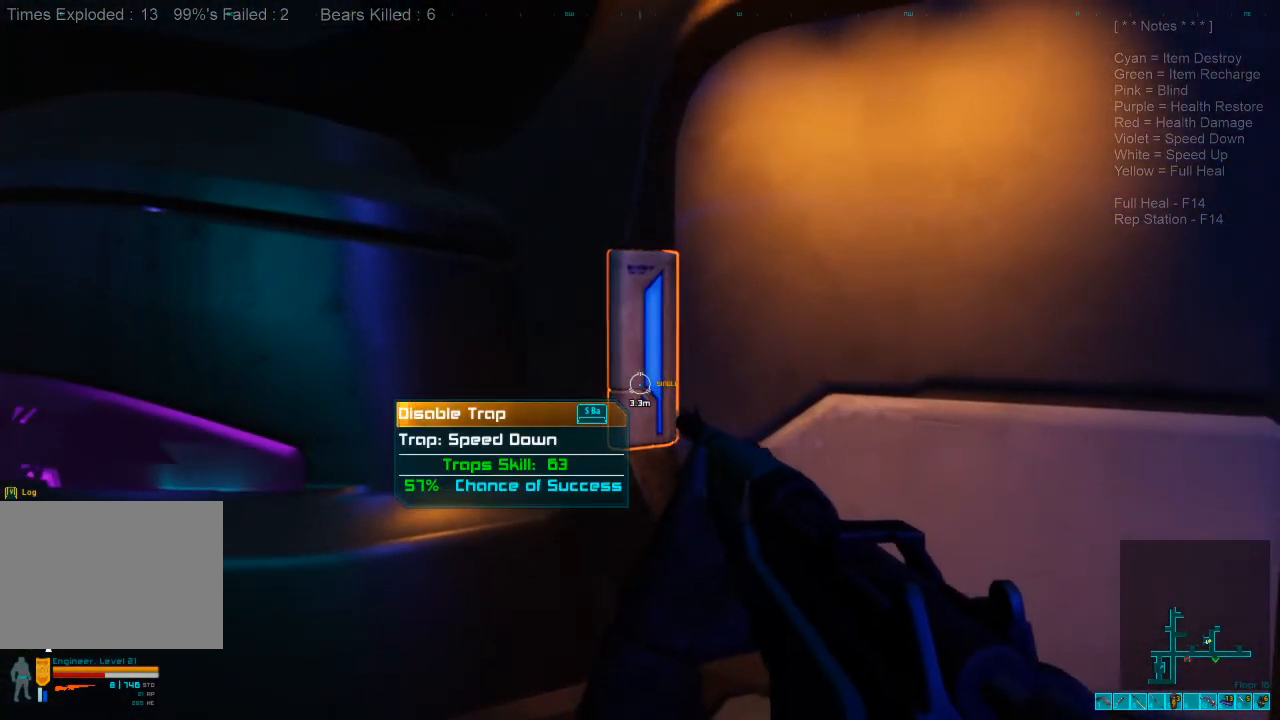
{"keys": [], "mouse": [], "events": []}
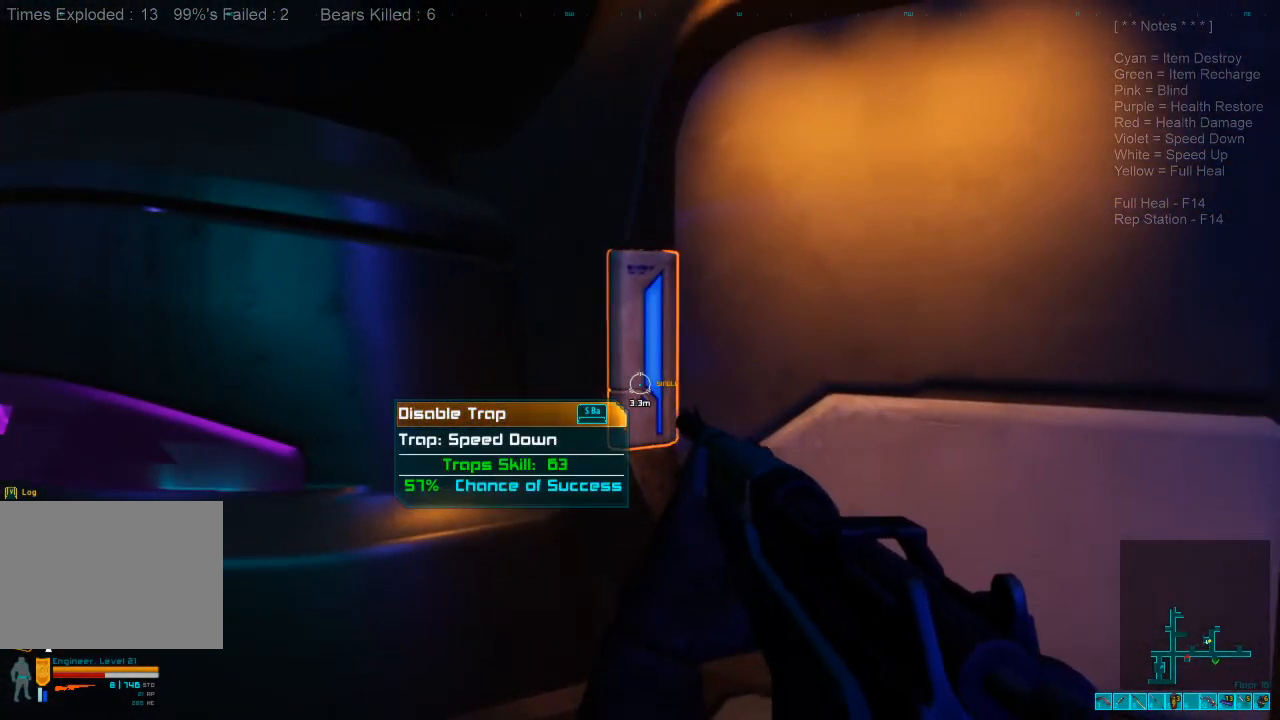
{"keys": [], "mouse": [], "events": []}